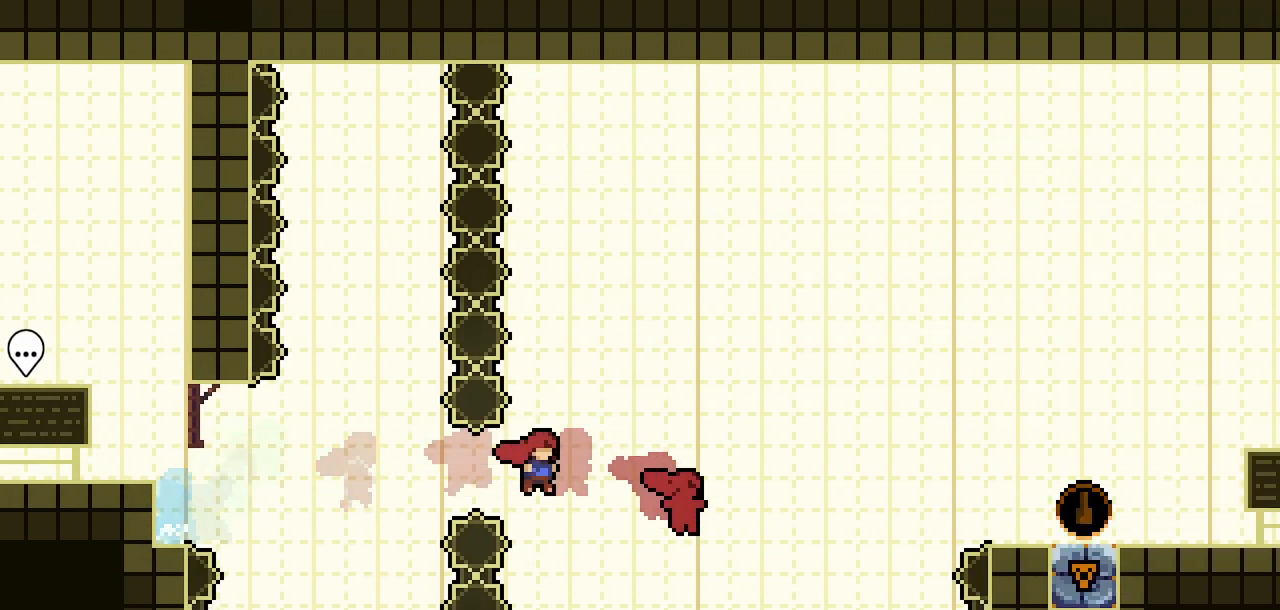
Gameplay with keyboard; each line is a JSON object with the keys held at the frame after it. "events" lists presses ("down") and releases ("up") of "climb", "dash", "demo", "down", "jump", "jump2", "jump3", "left", "pause", "right", "talk" and "up" between this image and that frame as [ms after this image, input, new state], when the widget could be followed in between. No other keys are recorded. Mouse input is not recorded. Key names are as the overlay labels them; some are game actions (e.g. jump) rather than physical keys.
{"keys": ["dash", "right", "up"], "events": [[267, "up", "down"], [317, "dash", "down"], [367, "jump2", "up"]]}
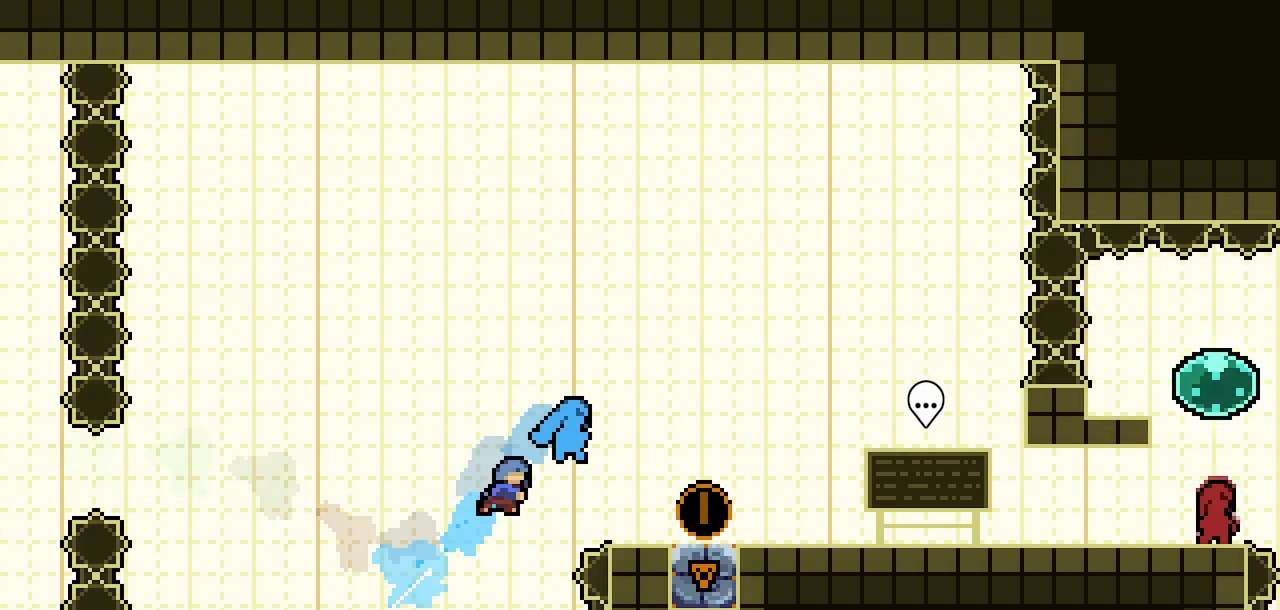
{"keys": ["dash", "right"], "events": [[50, "dash", "up"], [50, "up", "up"], [483, "dash", "down"]]}
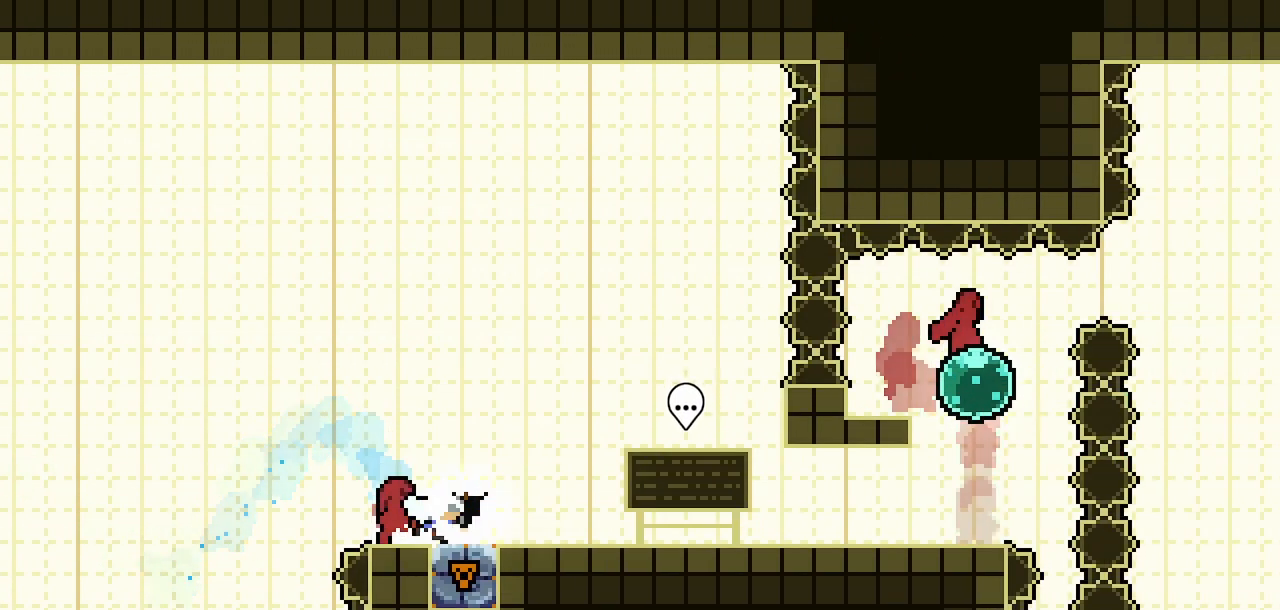
{"keys": ["right"], "events": [[117, "dash", "up"]]}
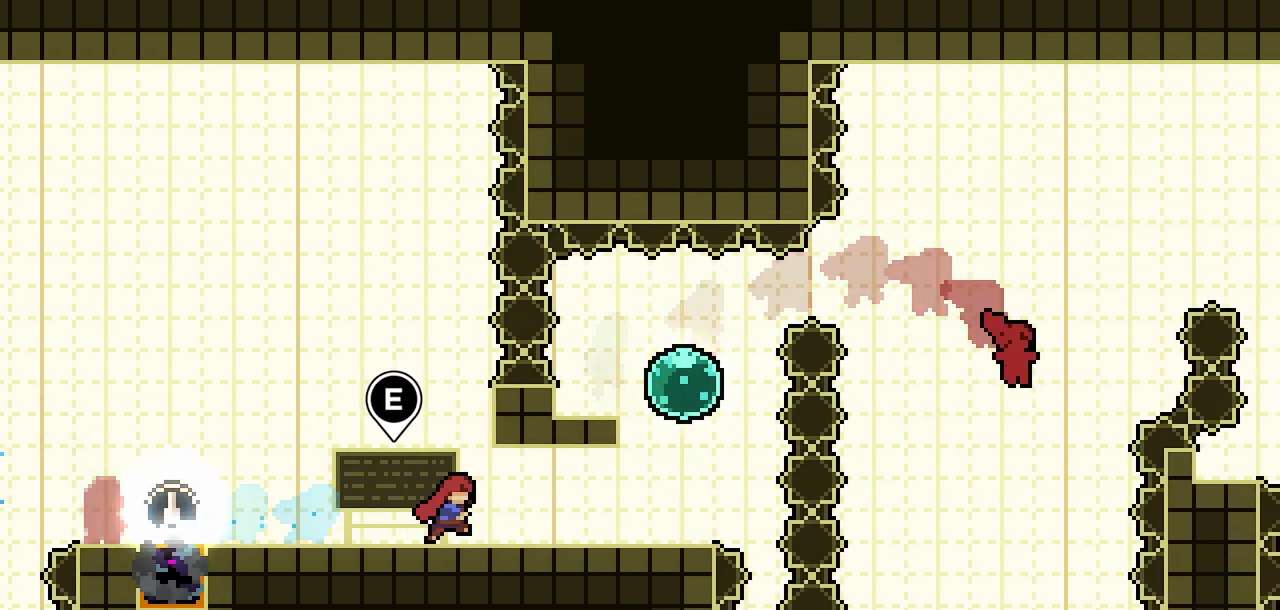
{"keys": ["right"], "events": []}
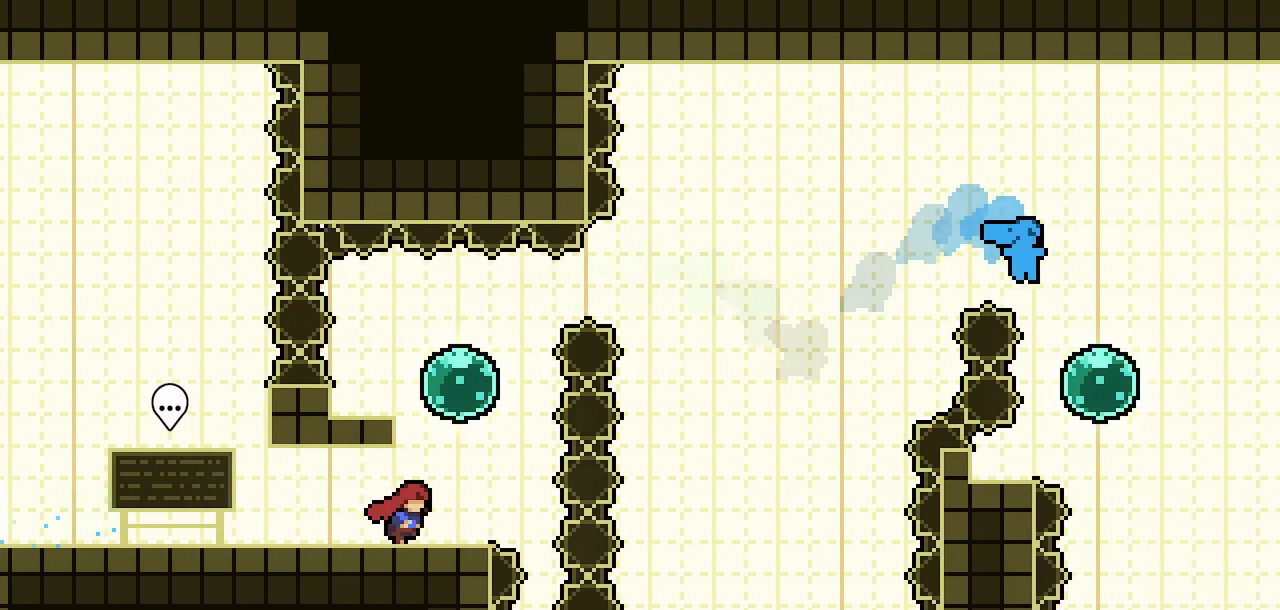
{"keys": ["dash", "left"], "events": [[100, "right", "up"], [150, "dash", "down"], [150, "up", "down"], [383, "up", "up"], [433, "dash", "up"], [483, "dash", "down"], [483, "left", "down"]]}
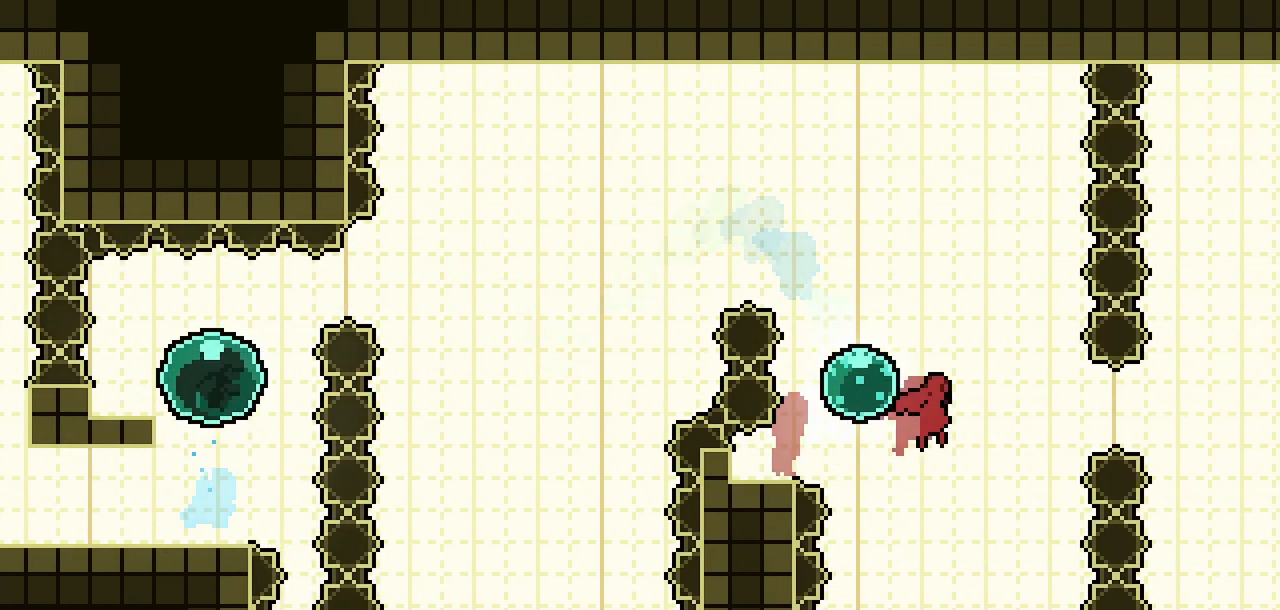
{"keys": ["jump2", "right"], "events": [[117, "left", "up"], [117, "right", "down"], [167, "dash", "up"], [167, "jump2", "down"]]}
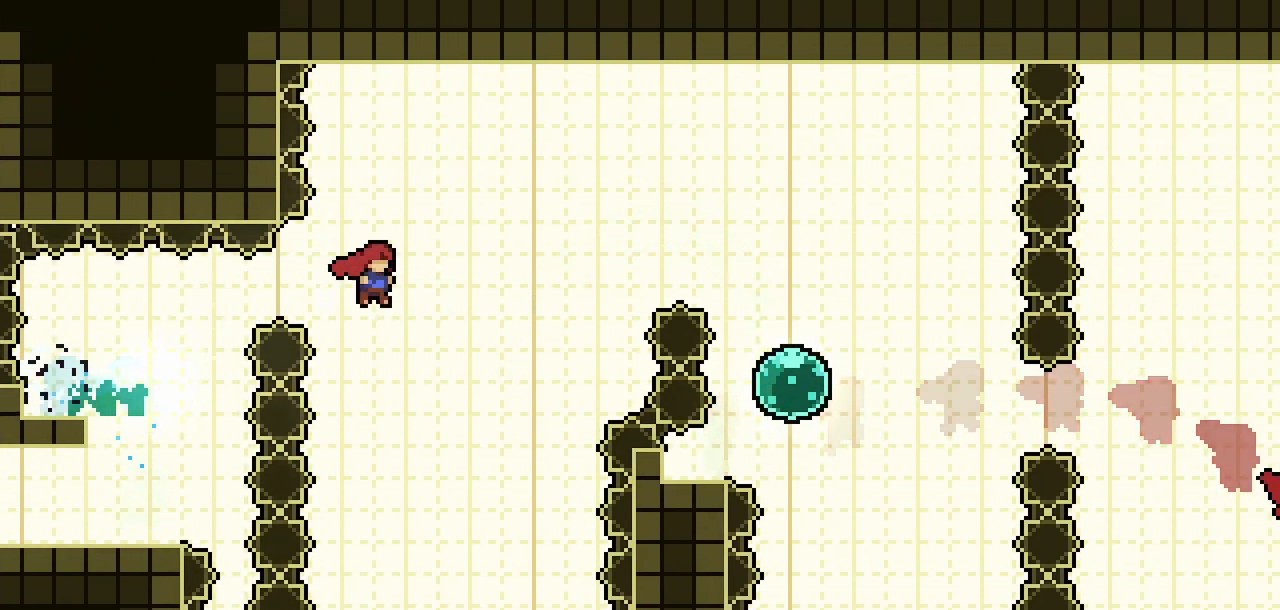
{"keys": ["right"], "events": [[217, "jump2", "up"], [217, "up", "down"], [267, "dash", "down"], [467, "dash", "up"], [500, "up", "up"]]}
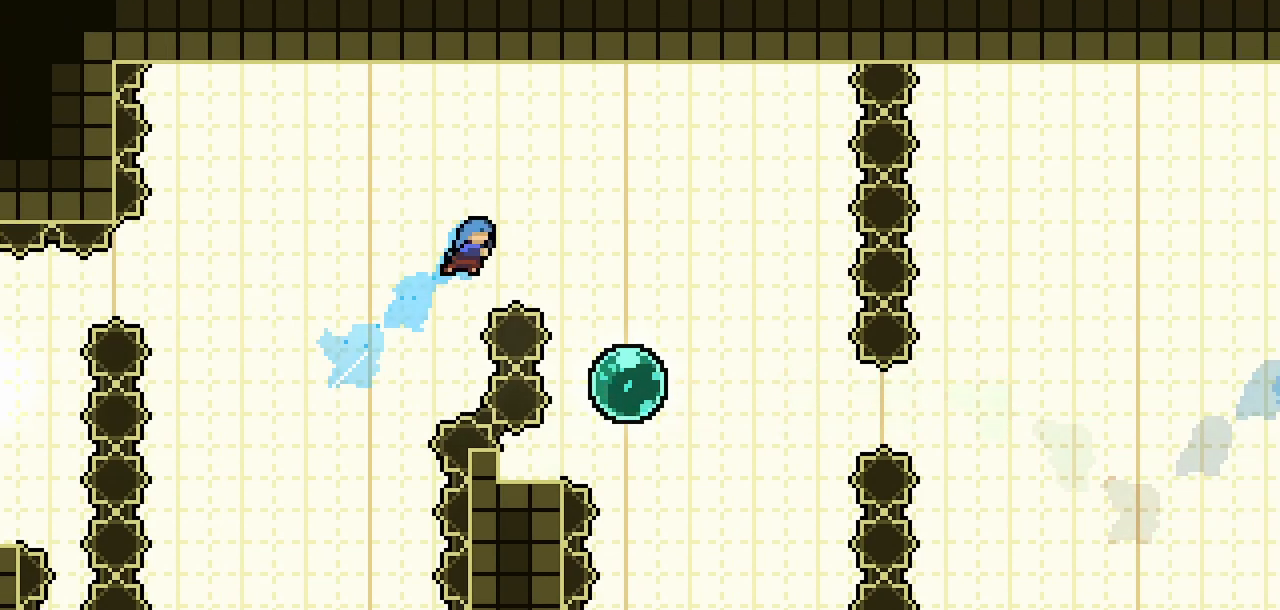
{"keys": ["dash", "down", "left"], "events": [[383, "right", "up"], [483, "dash", "down"], [483, "down", "down"], [483, "left", "down"]]}
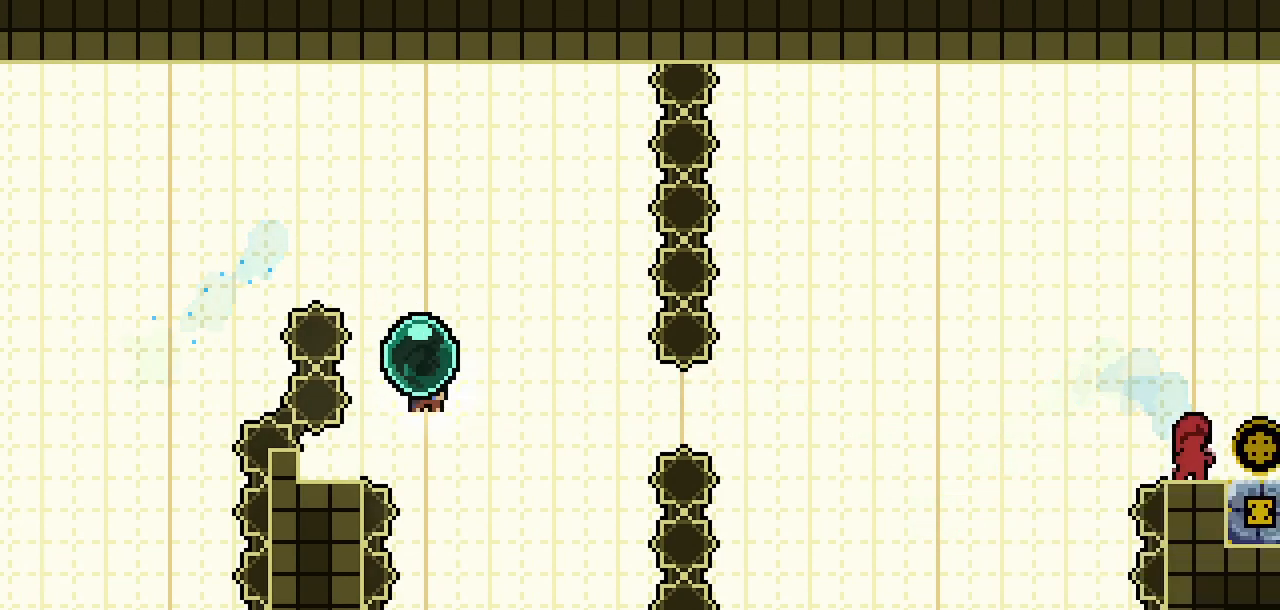
{"keys": ["jump2", "right"], "events": [[117, "right", "down"], [167, "dash", "up"], [167, "down", "up"], [167, "jump2", "down"], [167, "left", "up"]]}
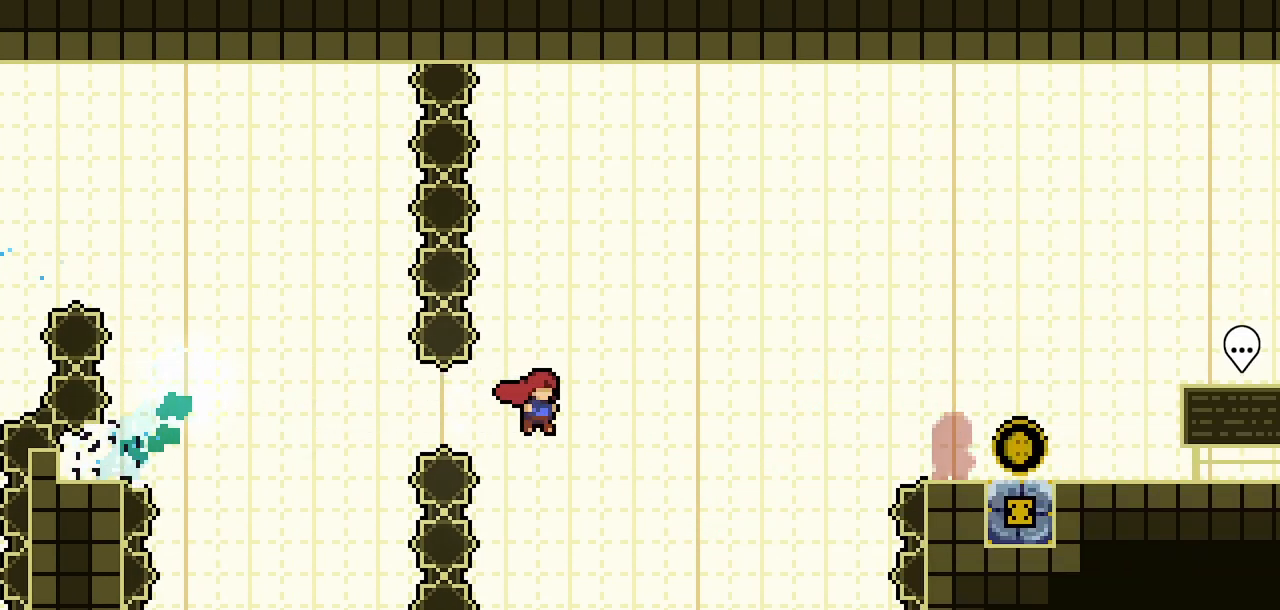
{"keys": ["right", "up"], "events": [[267, "jump2", "up"], [267, "up", "down"], [317, "dash", "down"], [500, "dash", "up"]]}
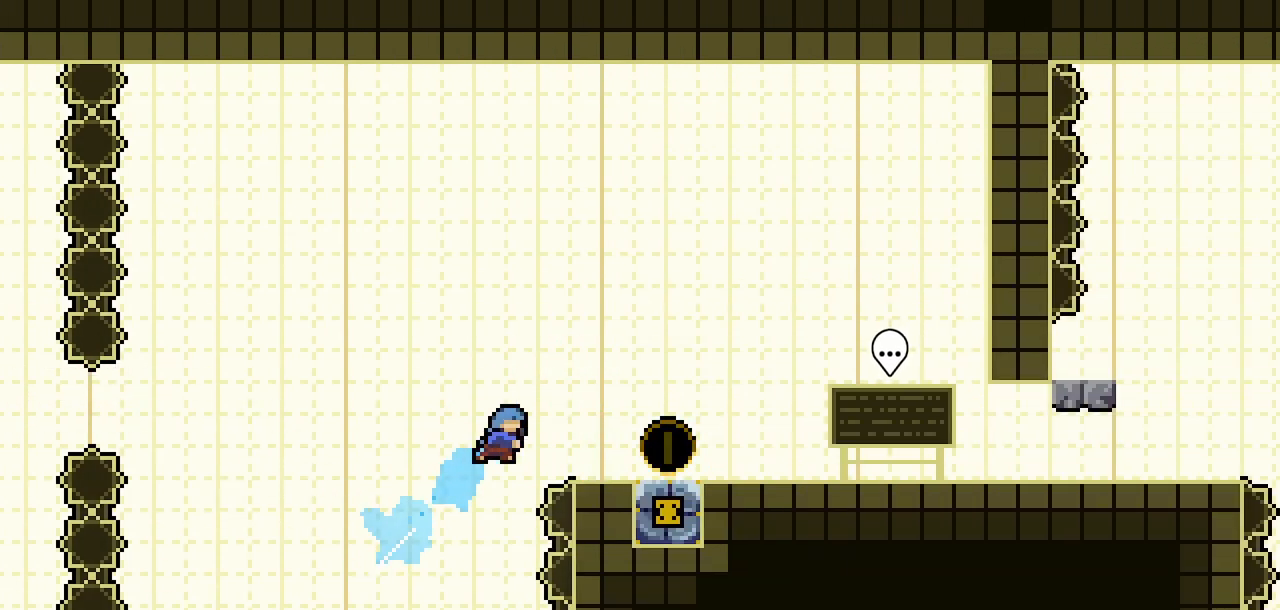
{"keys": ["dash", "right"], "events": [[50, "up", "up"], [433, "dash", "down"]]}
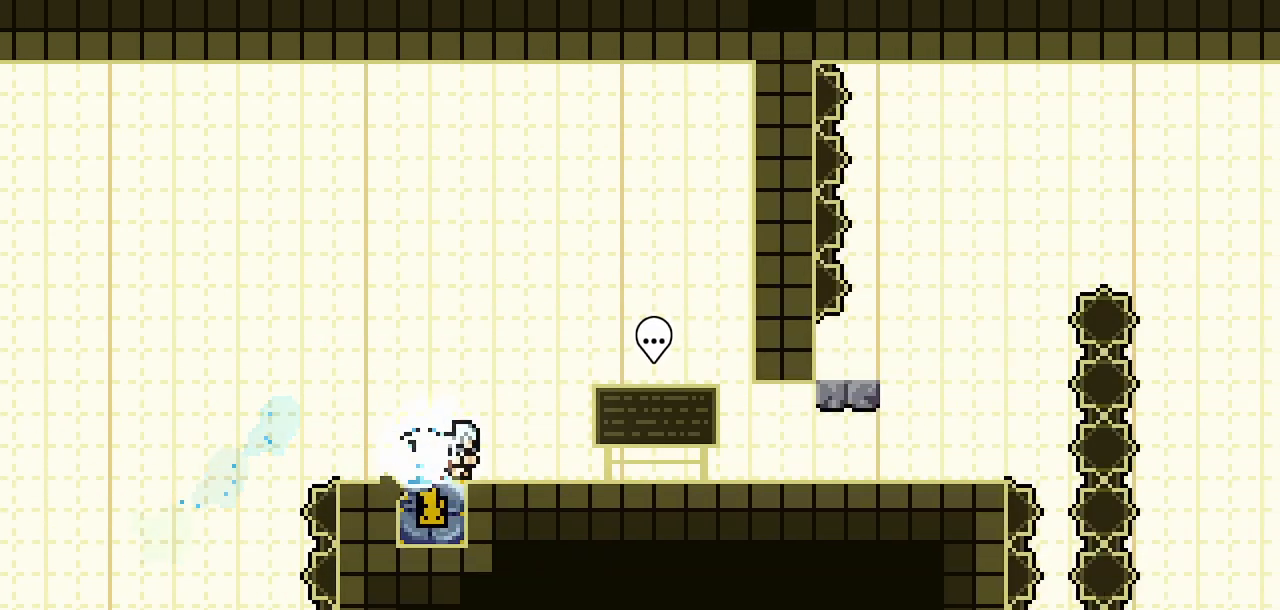
{"keys": ["right"], "events": [[67, "dash", "up"]]}
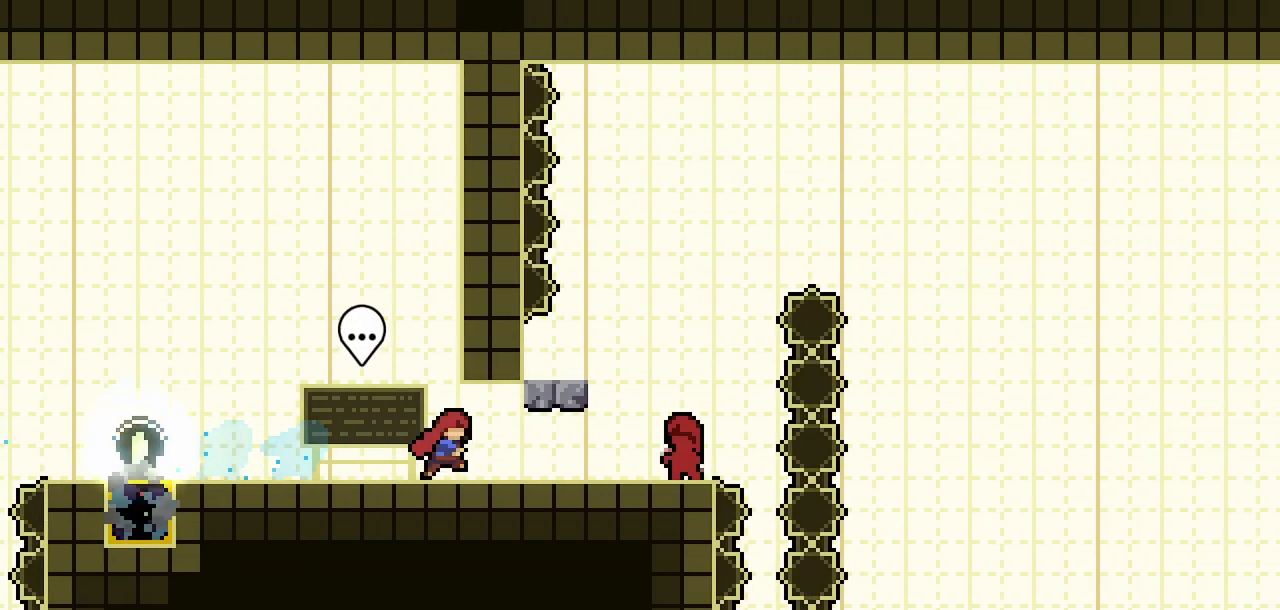
{"keys": ["right"], "events": []}
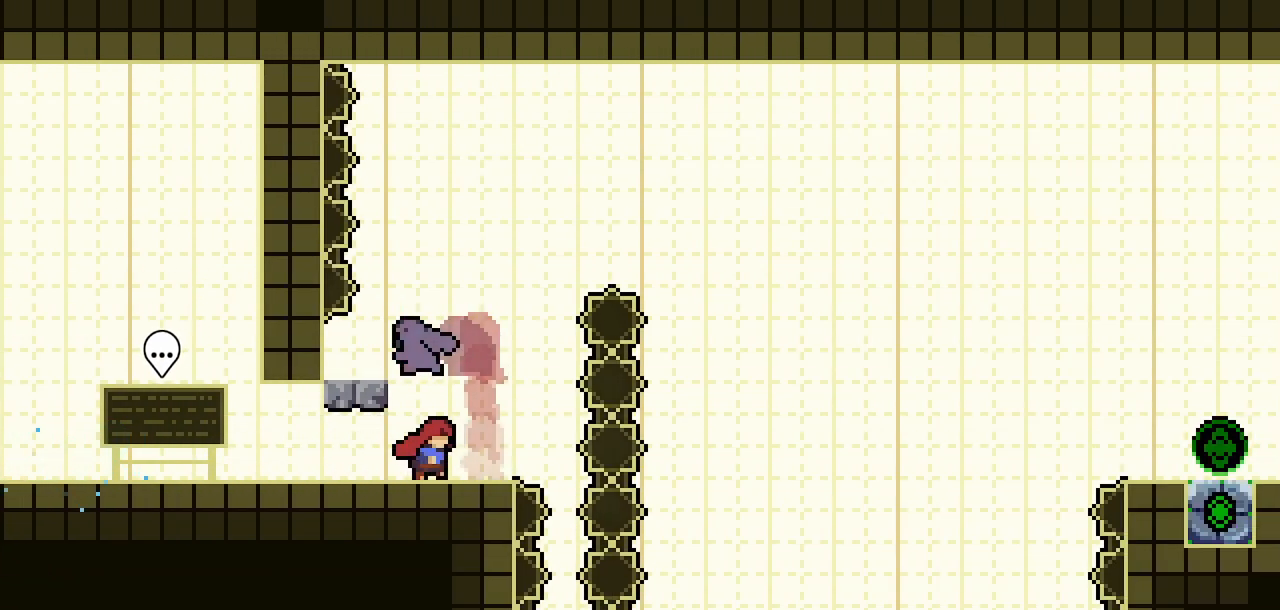
{"keys": ["jump2"], "events": [[100, "right", "up"], [433, "jump2", "down"]]}
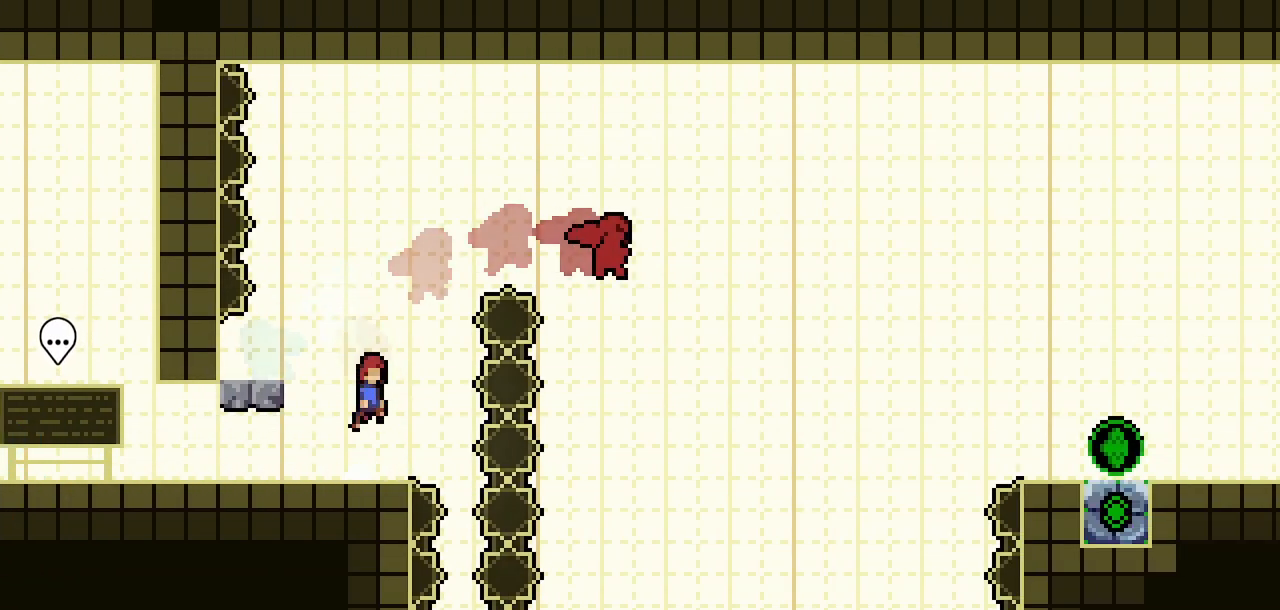
{"keys": ["dash", "jump2", "right"], "events": [[250, "jump2", "up"], [300, "left", "down"], [350, "dash", "down"], [400, "right", "down"], [450, "left", "up"], [500, "jump2", "down"]]}
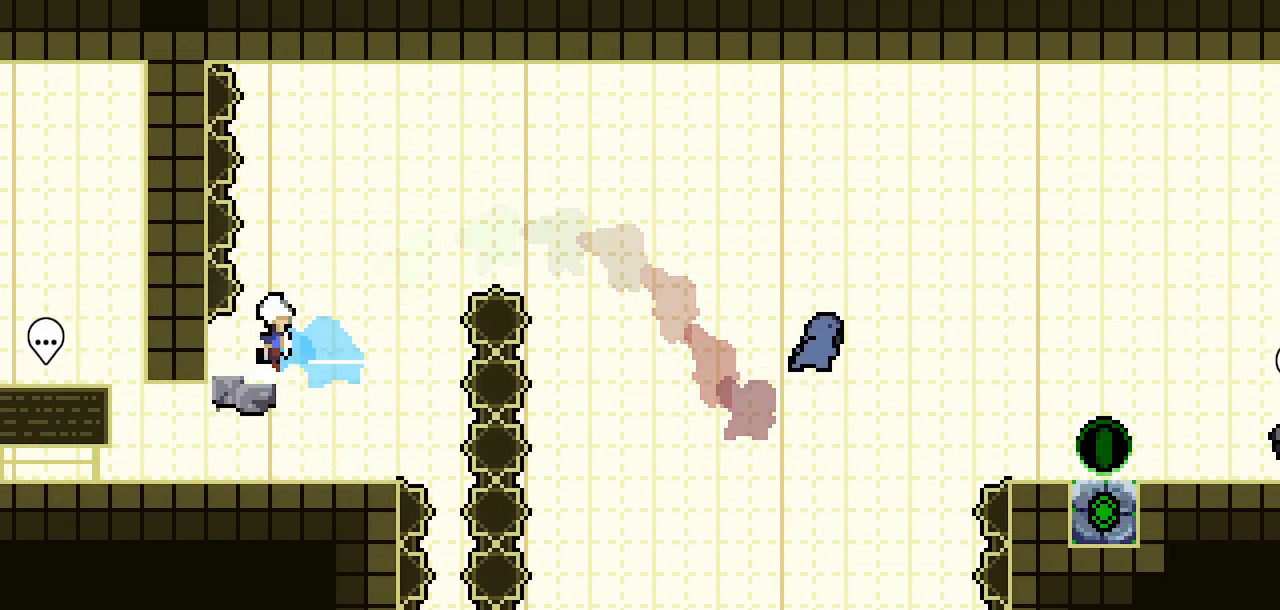
{"keys": ["jump2", "right"], "events": [[33, "dash", "up"]]}
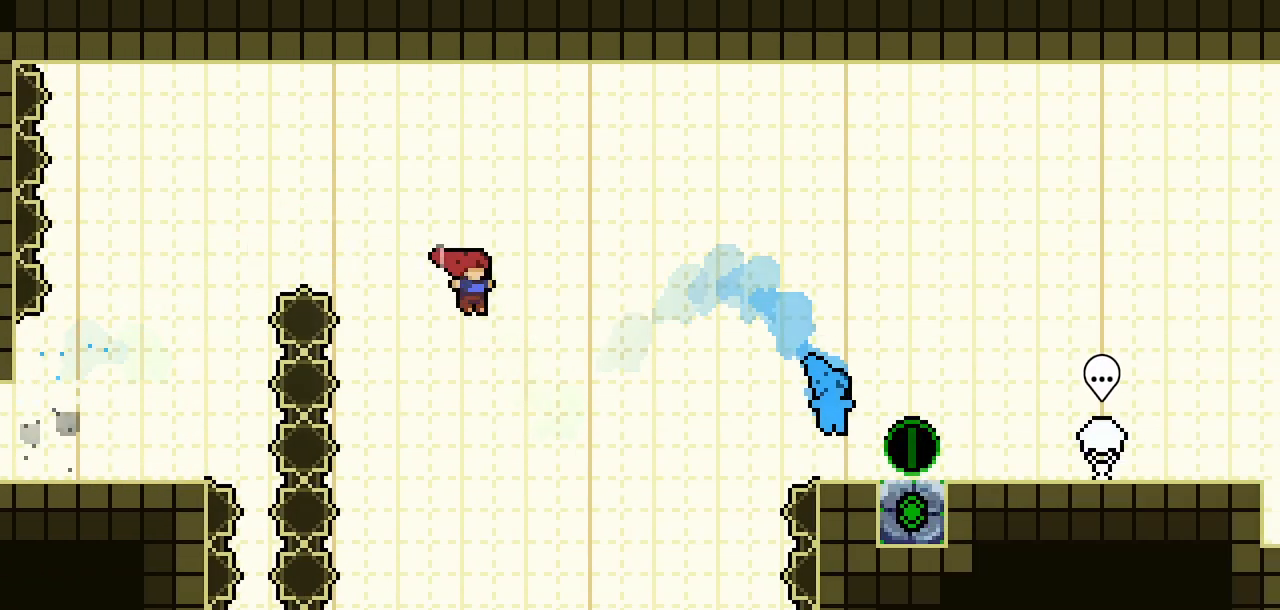
{"keys": ["right", "up"], "events": [[200, "jump2", "up"], [283, "up", "down"], [333, "dash", "down"], [483, "dash", "up"]]}
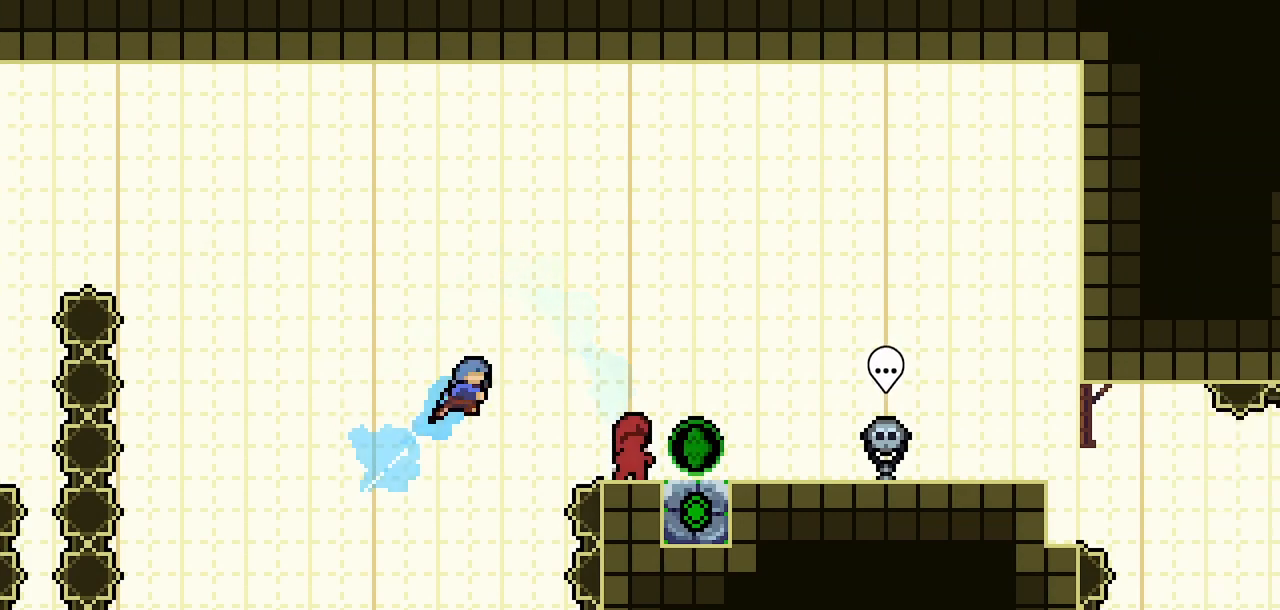
{"keys": ["right"], "events": [[17, "up", "up"]]}
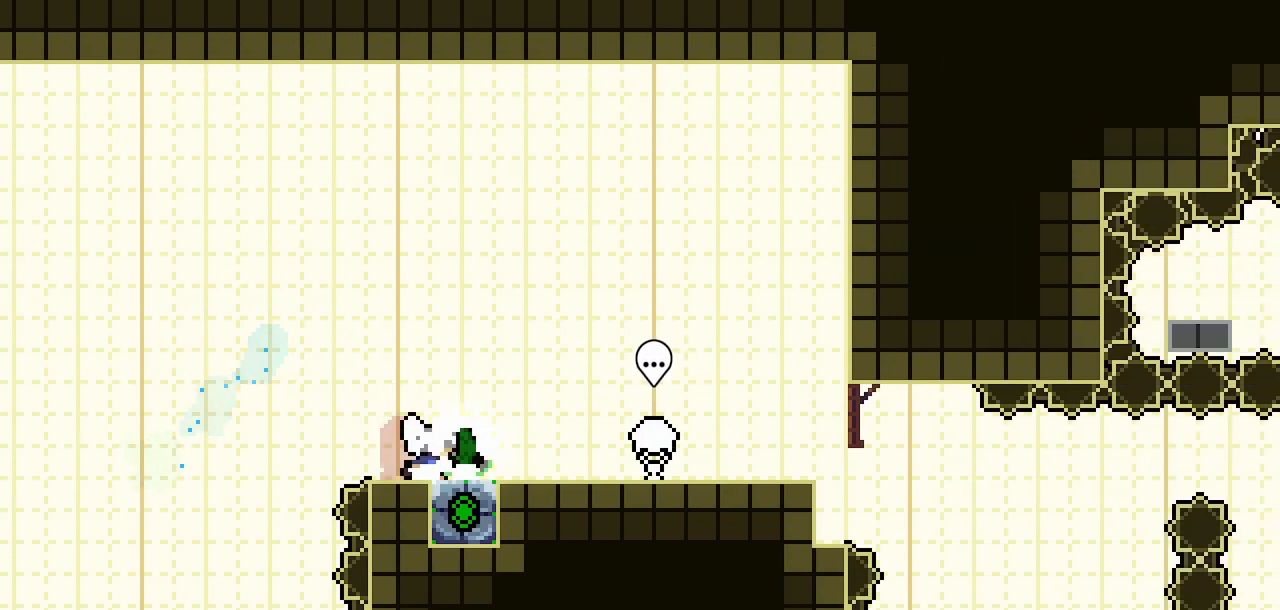
{"keys": ["jump2", "right"], "events": [[33, "dash", "down"], [183, "dash", "up"], [500, "jump2", "down"]]}
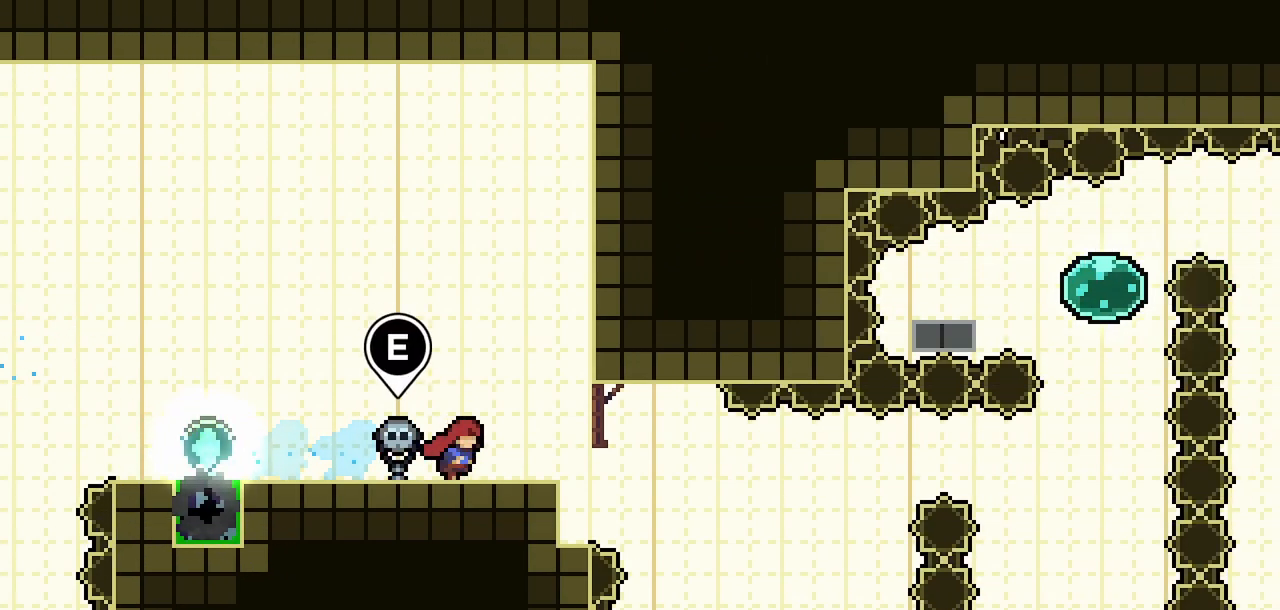
{"keys": [], "events": [[150, "jump2", "up"], [333, "right", "up"]]}
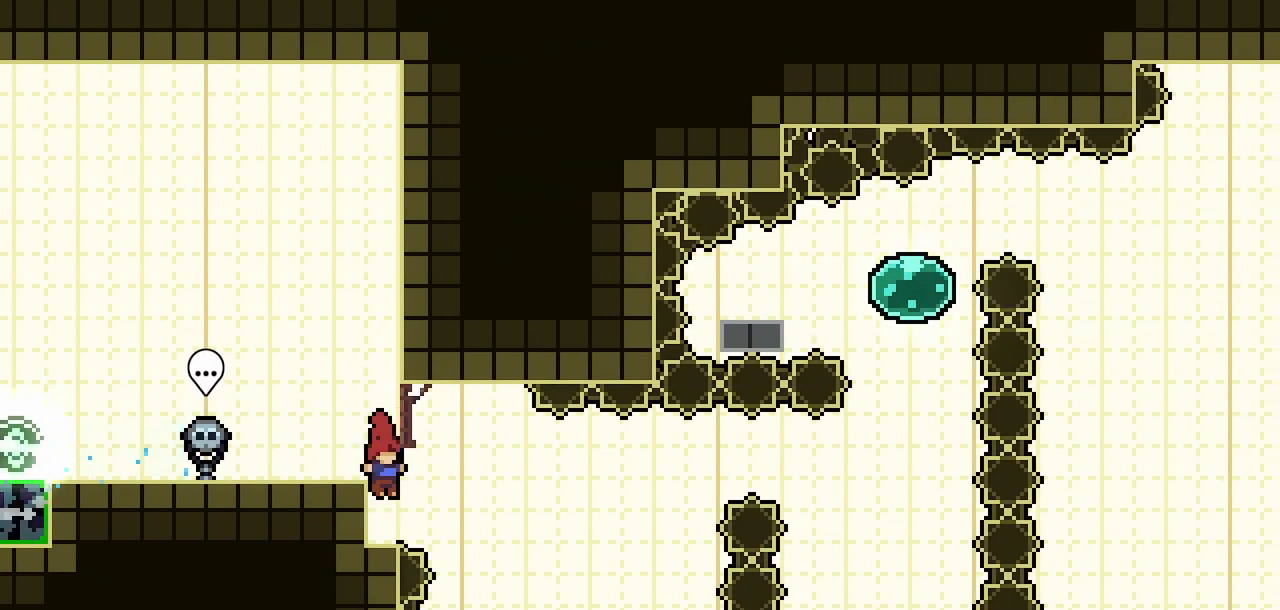
{"keys": ["jump2", "right"], "events": [[217, "dash", "down"], [217, "down", "down"], [217, "left", "down"], [350, "right", "down"], [400, "dash", "up"], [400, "down", "up"], [400, "jump2", "down"], [400, "left", "up"]]}
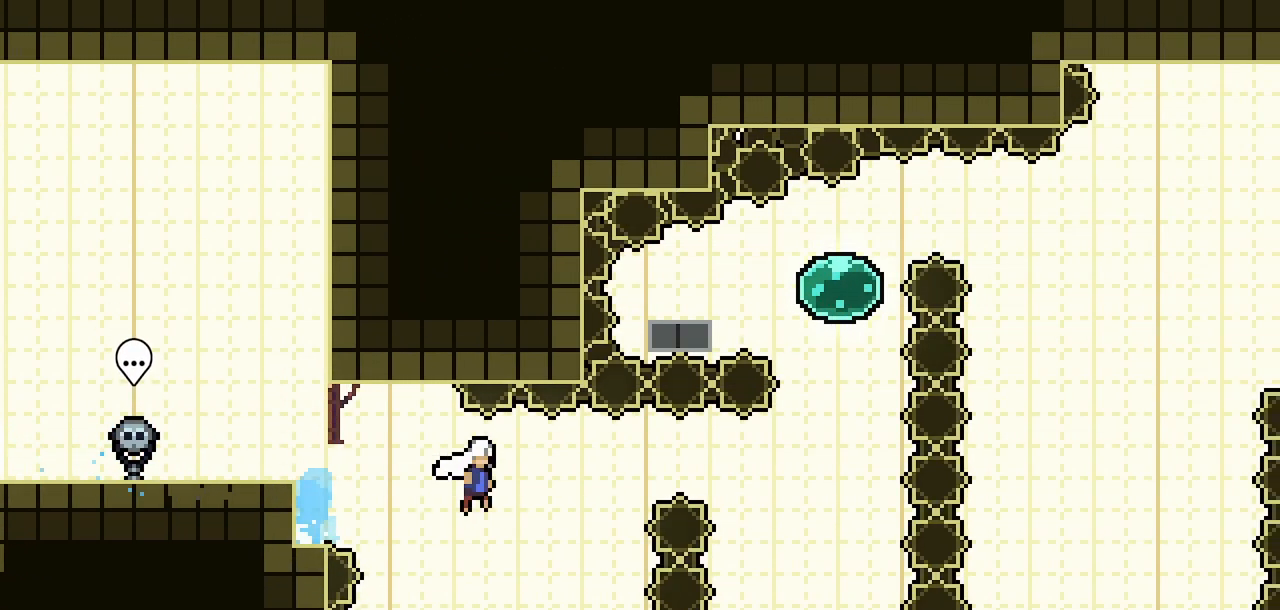
{"keys": ["dash", "up"], "events": [[367, "dash", "down"], [367, "jump2", "up"], [367, "right", "up"], [367, "up", "down"]]}
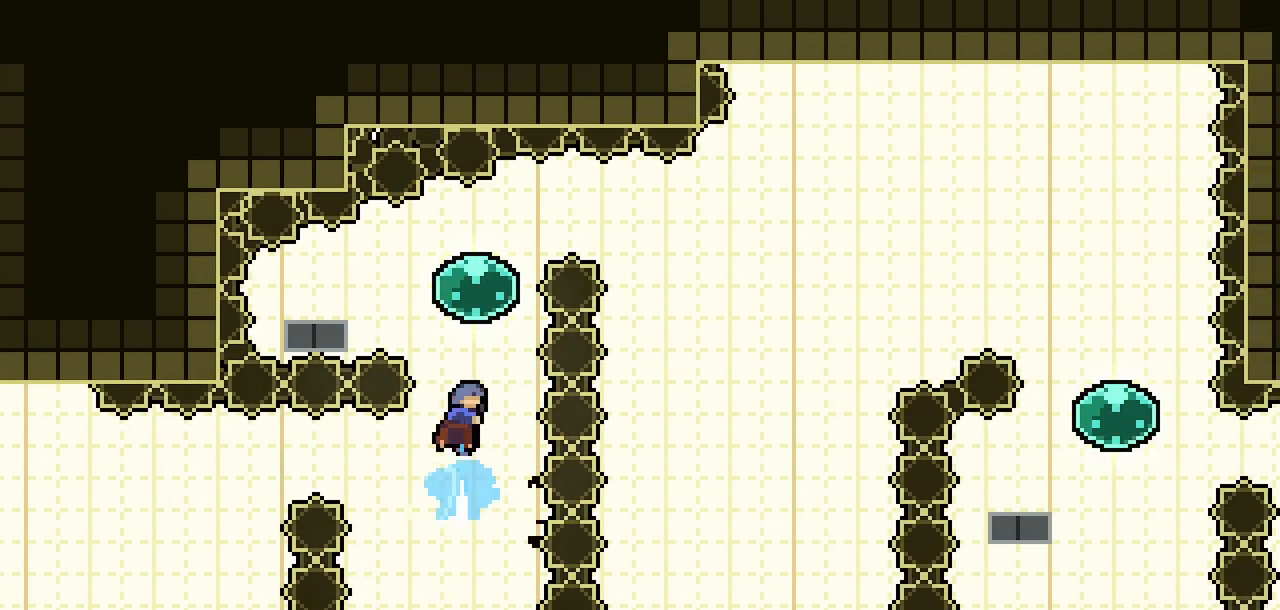
{"keys": ["jump2", "right"], "events": [[100, "dash", "up"], [150, "up", "up"], [200, "left", "down"], [250, "dash", "down"], [333, "right", "down"], [383, "jump2", "down"], [383, "left", "up"], [433, "dash", "up"]]}
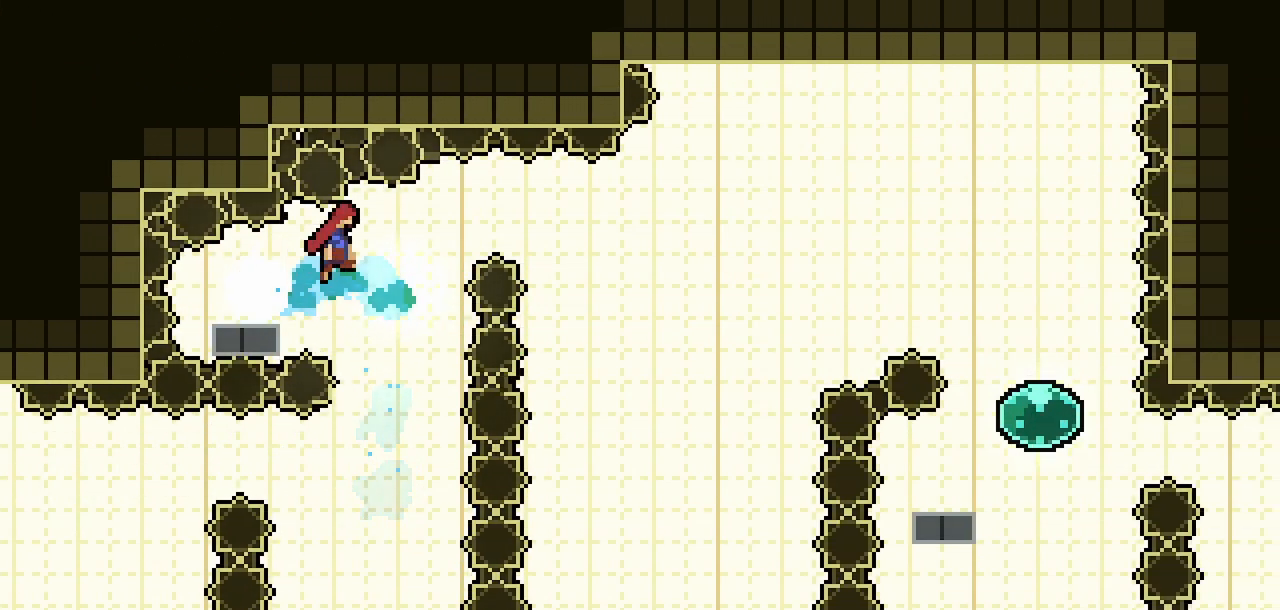
{"keys": ["jump2", "right"], "events": []}
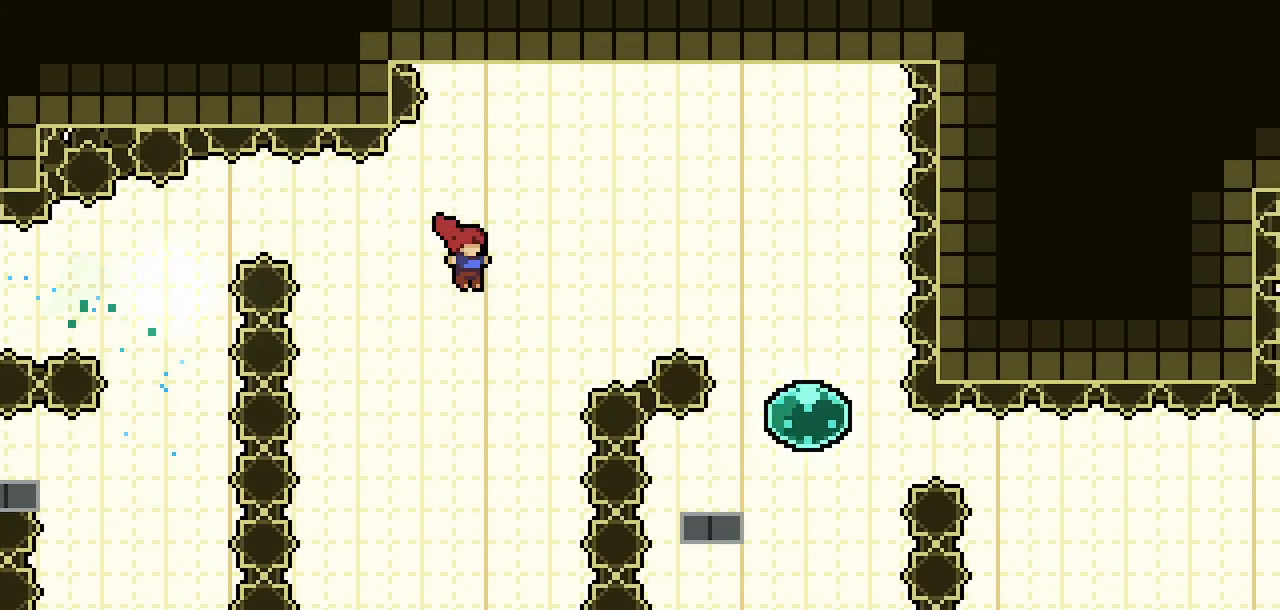
{"keys": ["right"], "events": [[33, "jump2", "up"], [133, "up", "down"], [183, "dash", "down"], [317, "dash", "up"], [367, "up", "up"]]}
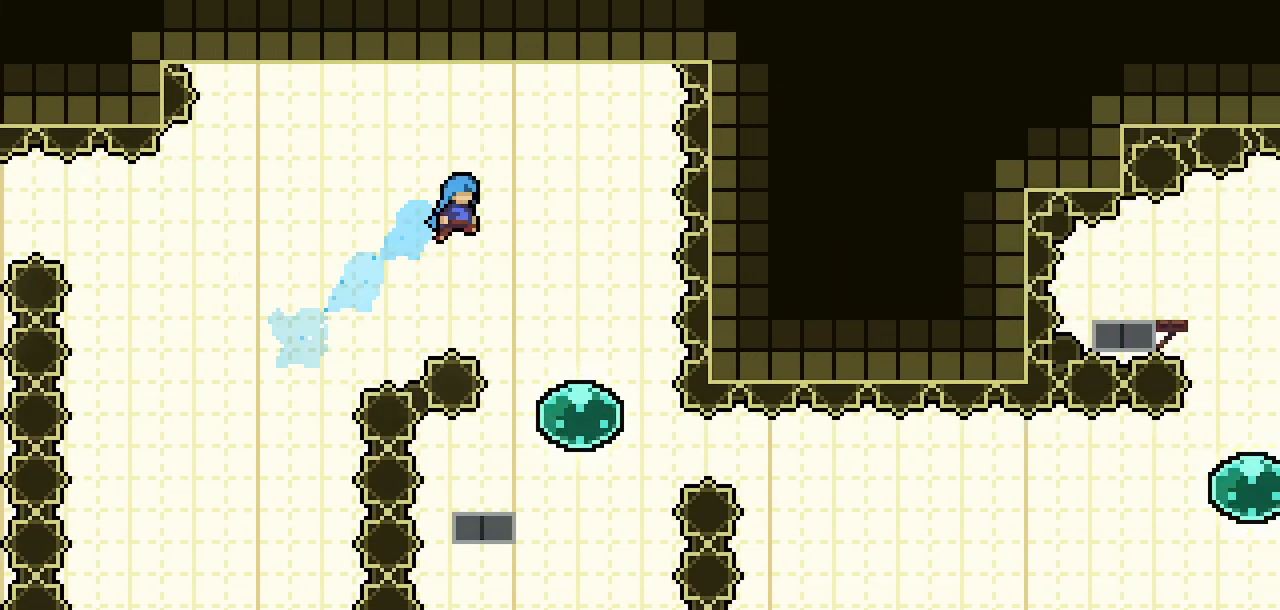
{"keys": ["dash", "down", "left"], "events": [[333, "right", "up"], [433, "dash", "down"], [433, "down", "down"], [433, "left", "down"]]}
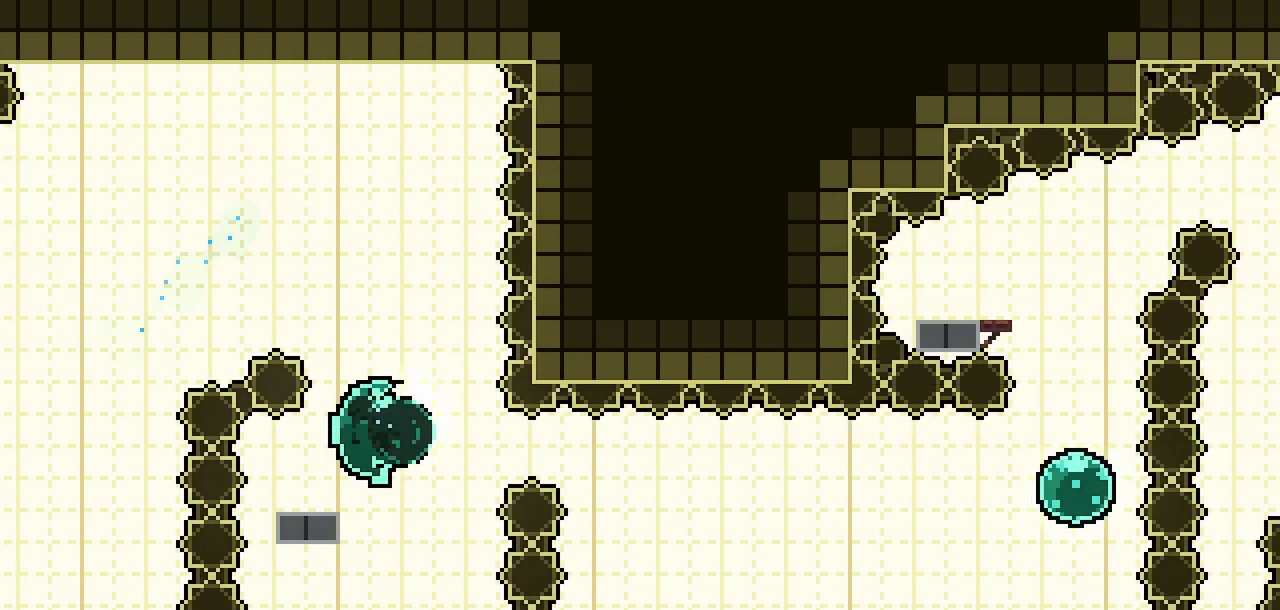
{"keys": ["jump2", "right"], "events": [[67, "left", "up"], [67, "right", "down"], [117, "dash", "up"], [117, "down", "up"], [117, "jump2", "down"]]}
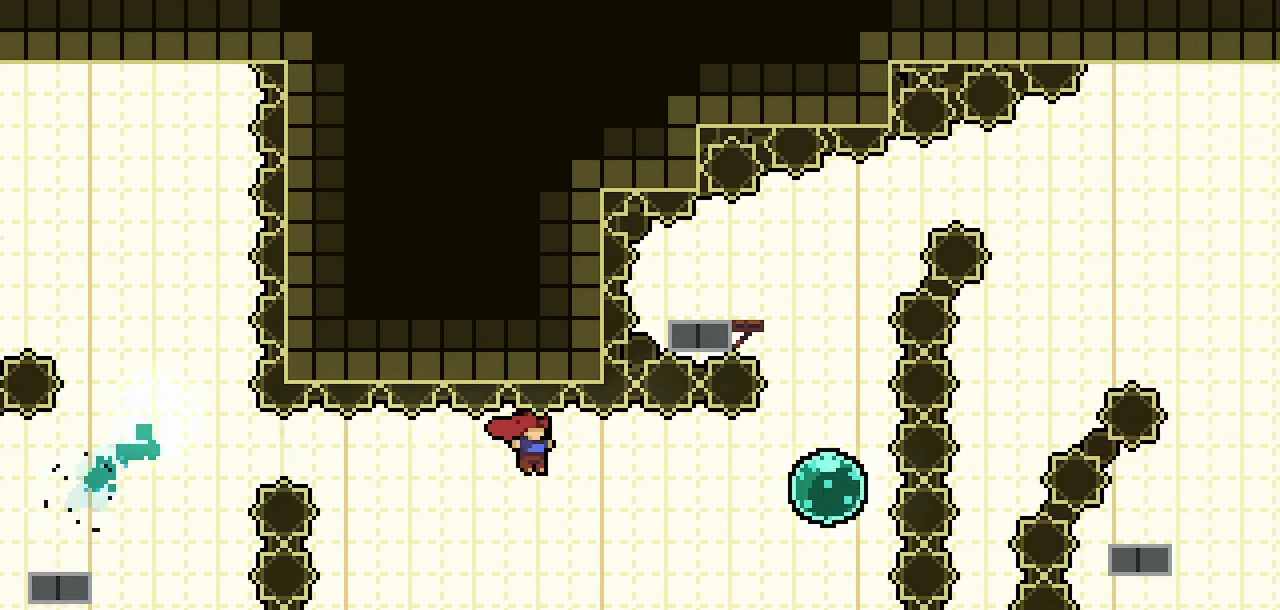
{"keys": ["up"], "events": [[233, "jump2", "up"], [283, "dash", "down"], [283, "up", "down"], [417, "right", "up"], [500, "dash", "up"]]}
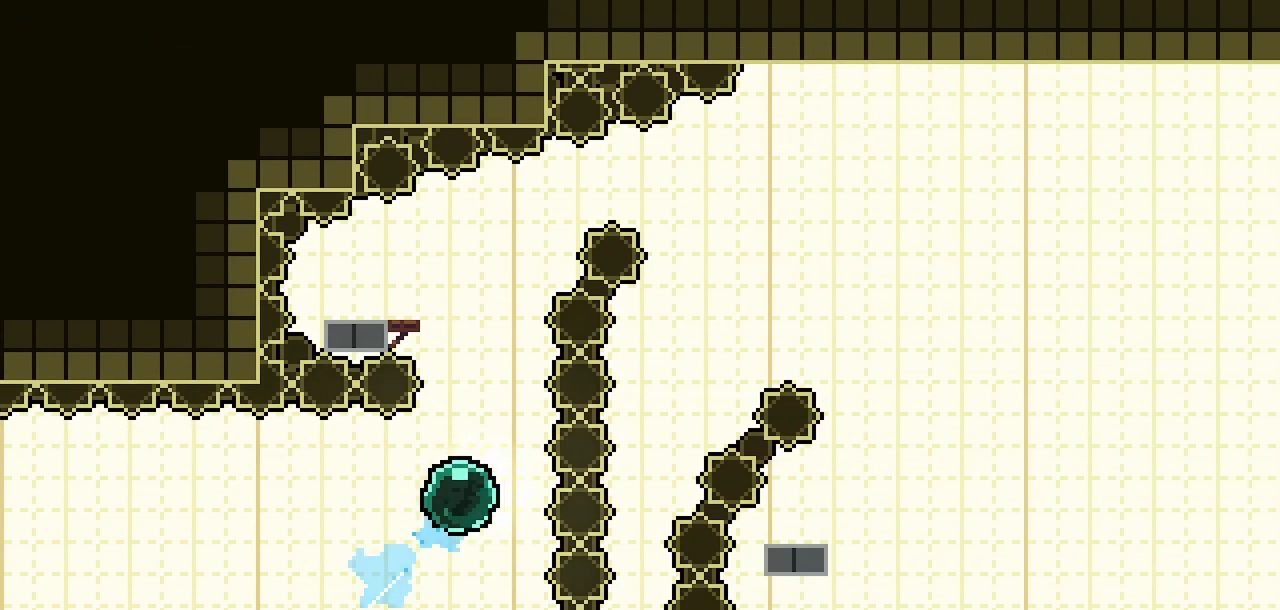
{"keys": [], "events": [[200, "dash", "down"], [383, "up", "up"], [433, "dash", "up"]]}